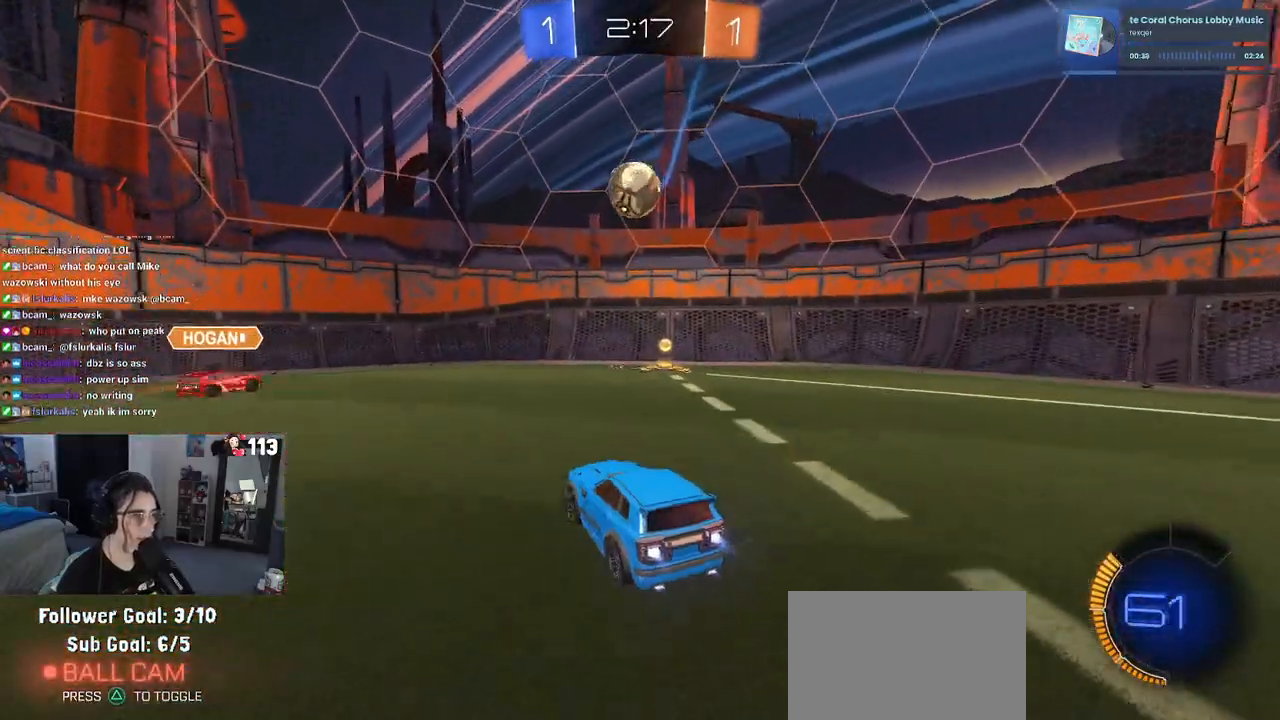
Gameplay with a controller (PlayStation layout); each line is a JSON object with the inputs held at the frame after it. "events" lists button and stick changes between this image and that frame as [ms after this image, input, new state], when the widget could be followed in between.
{"buttons": ["L1", "R1", "R2"], "left_stick": "down-left", "right_stick": "center", "events": [[33, "left_stick", "right"], [100, "R1", "up"], [233, "left_stick", "down-left"], [267, "CROSS", "down"], [283, "R1", "down"], [483, "L1", "down"], [500, "CROSS", "up"]]}
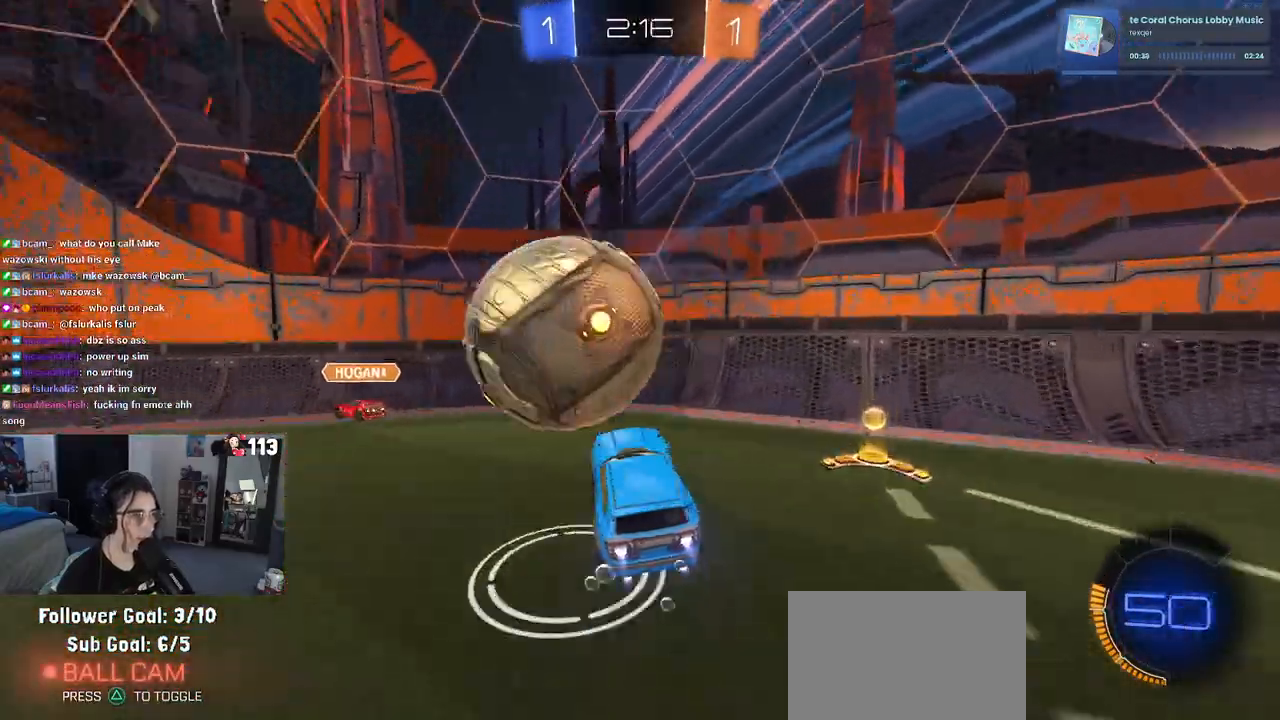
{"buttons": ["R2"], "left_stick": "down-left", "right_stick": "center", "events": [[167, "L1", "up"], [167, "left_stick", "down"], [183, "R1", "up"], [433, "left_stick", "down-left"]]}
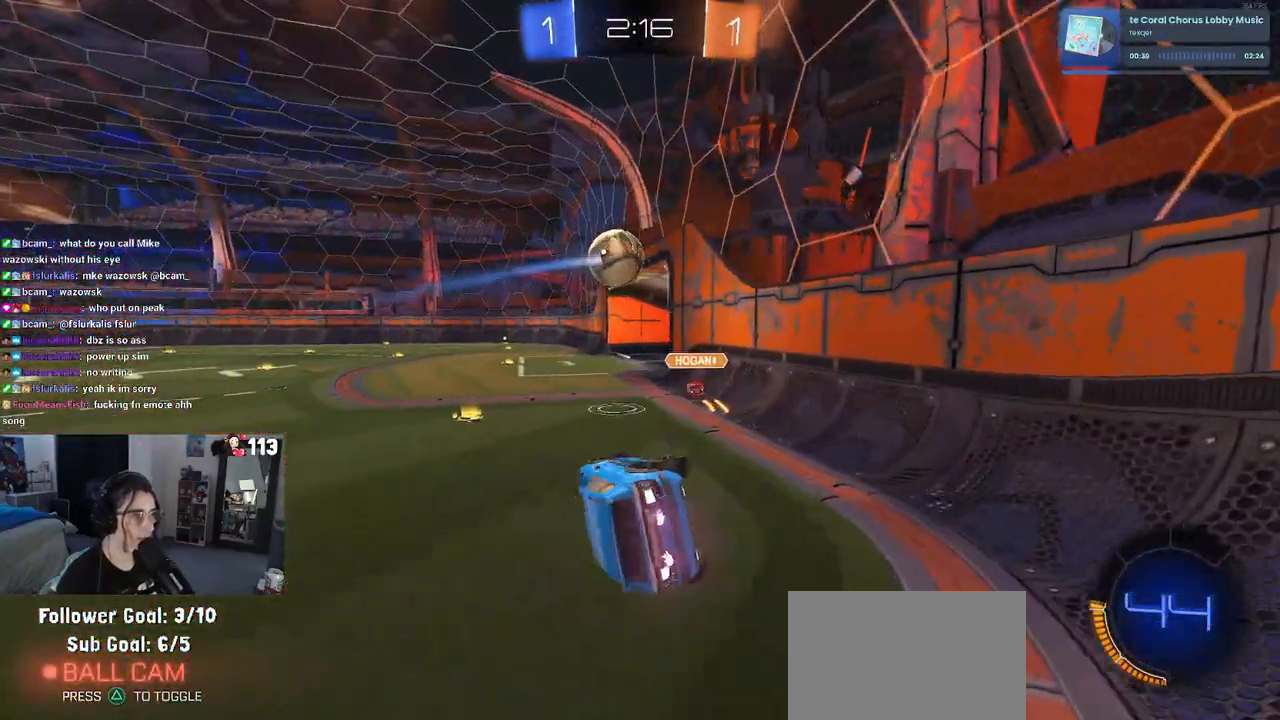
{"buttons": ["R2"], "left_stick": "up-left", "right_stick": "center", "events": [[133, "left_stick", "center"], [250, "left_stick", "up"], [467, "left_stick", "up-left"]]}
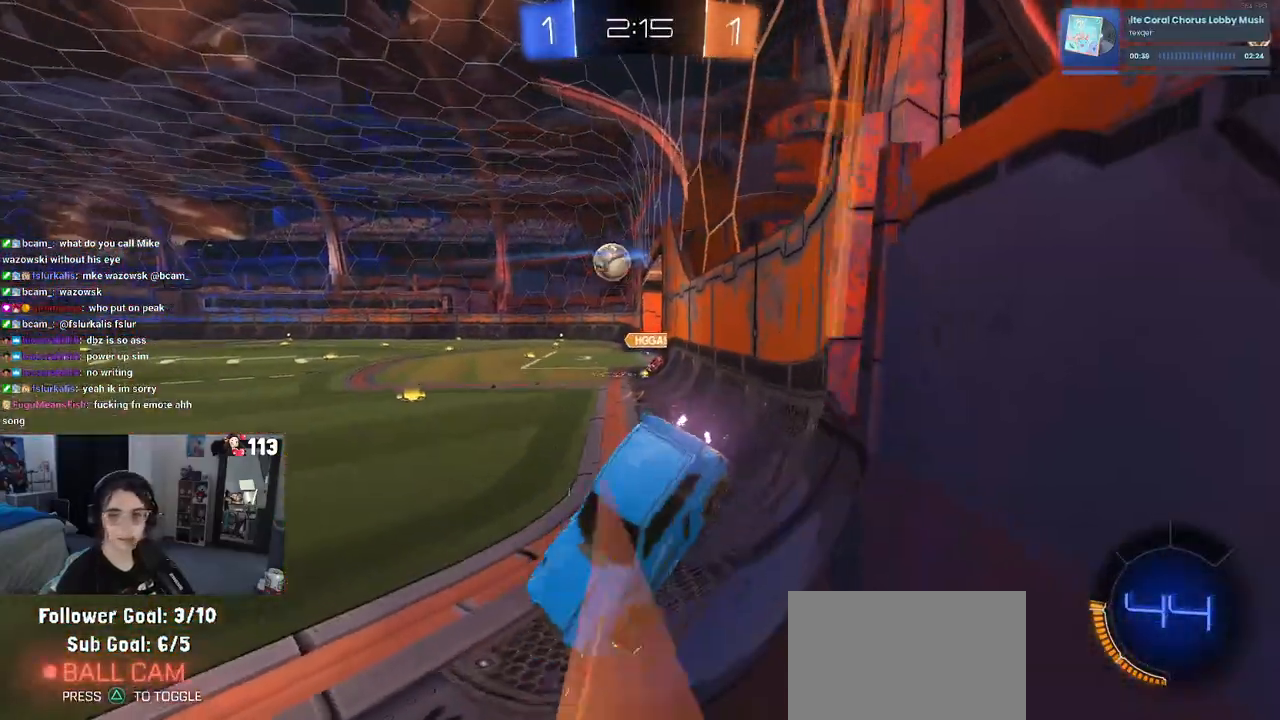
{"buttons": ["R1", "R2"], "left_stick": "up-left", "right_stick": "center", "events": [[150, "R1", "down"]]}
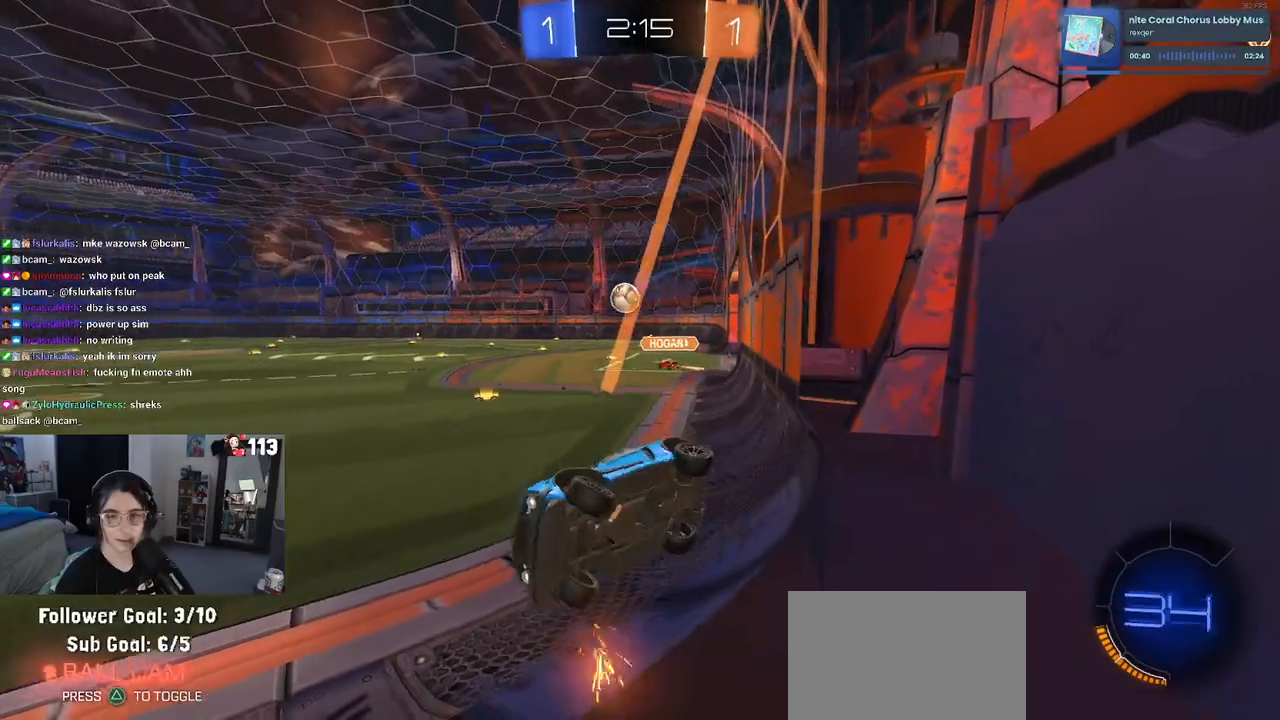
{"buttons": ["R2"], "left_stick": "right", "right_stick": "center", "events": [[183, "left_stick", "center"], [300, "left_stick", "right"], [317, "R1", "up"]]}
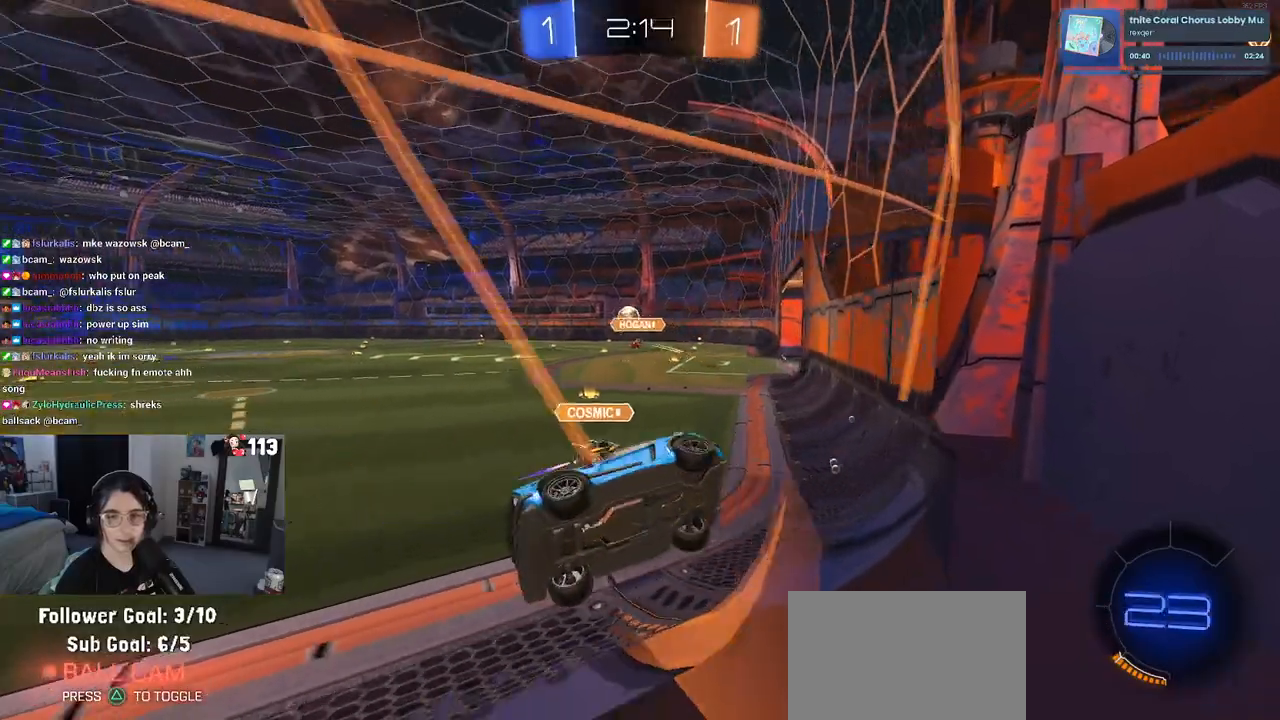
{"buttons": ["R2"], "left_stick": "center", "right_stick": "center", "events": [[233, "left_stick", "center"], [283, "left_stick", "left"], [400, "left_stick", "center"]]}
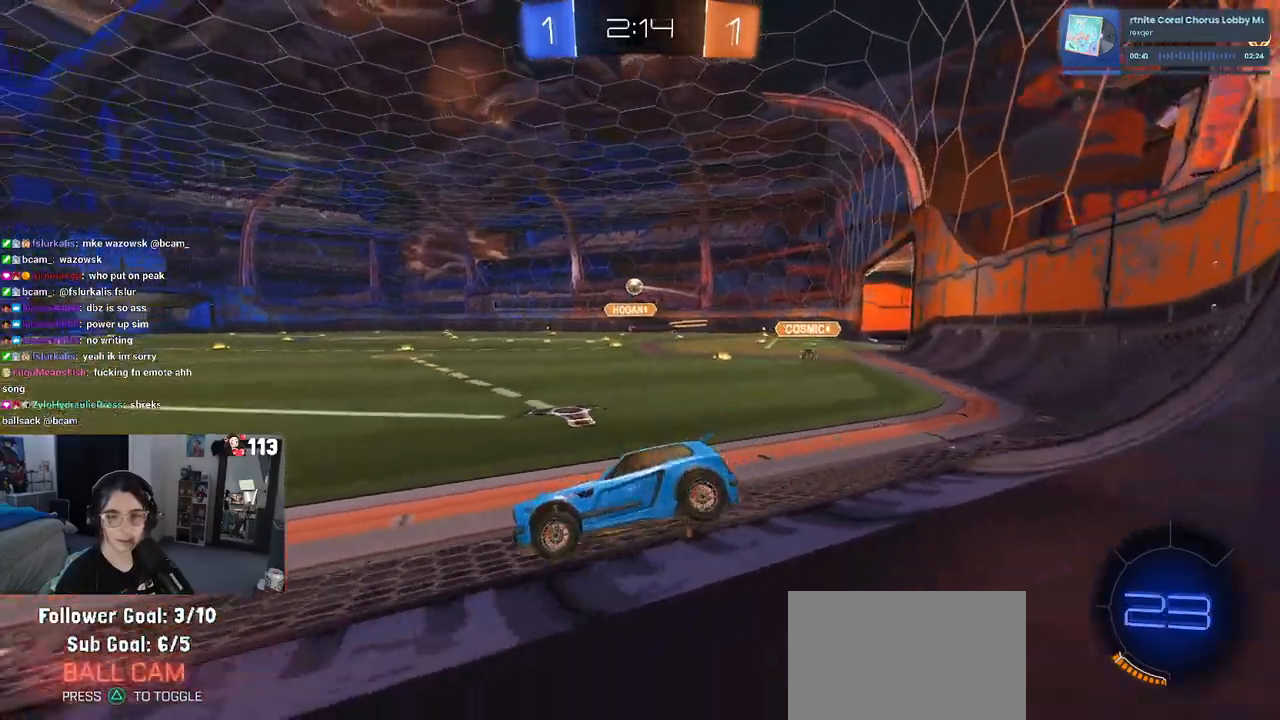
{"buttons": ["CROSS", "R1", "R2"], "left_stick": "up-left", "right_stick": "center", "events": [[133, "left_stick", "right"], [417, "R1", "down"], [433, "CROSS", "down"], [467, "left_stick", "up-left"]]}
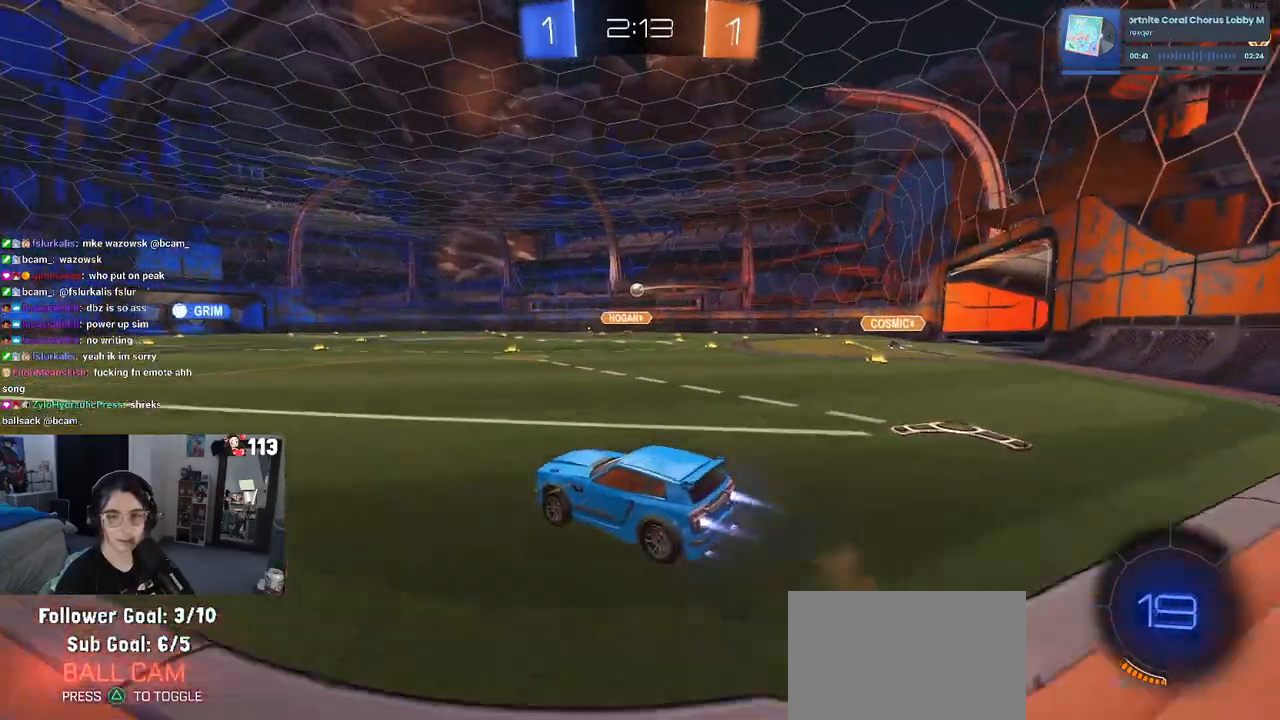
{"buttons": ["SQUARE", "R1", "R2"], "left_stick": "down-left", "right_stick": "center", "events": [[33, "CROSS", "up"], [100, "CROSS", "down"], [167, "SQUARE", "down"], [167, "left_stick", "down-left"], [200, "CROSS", "up"]]}
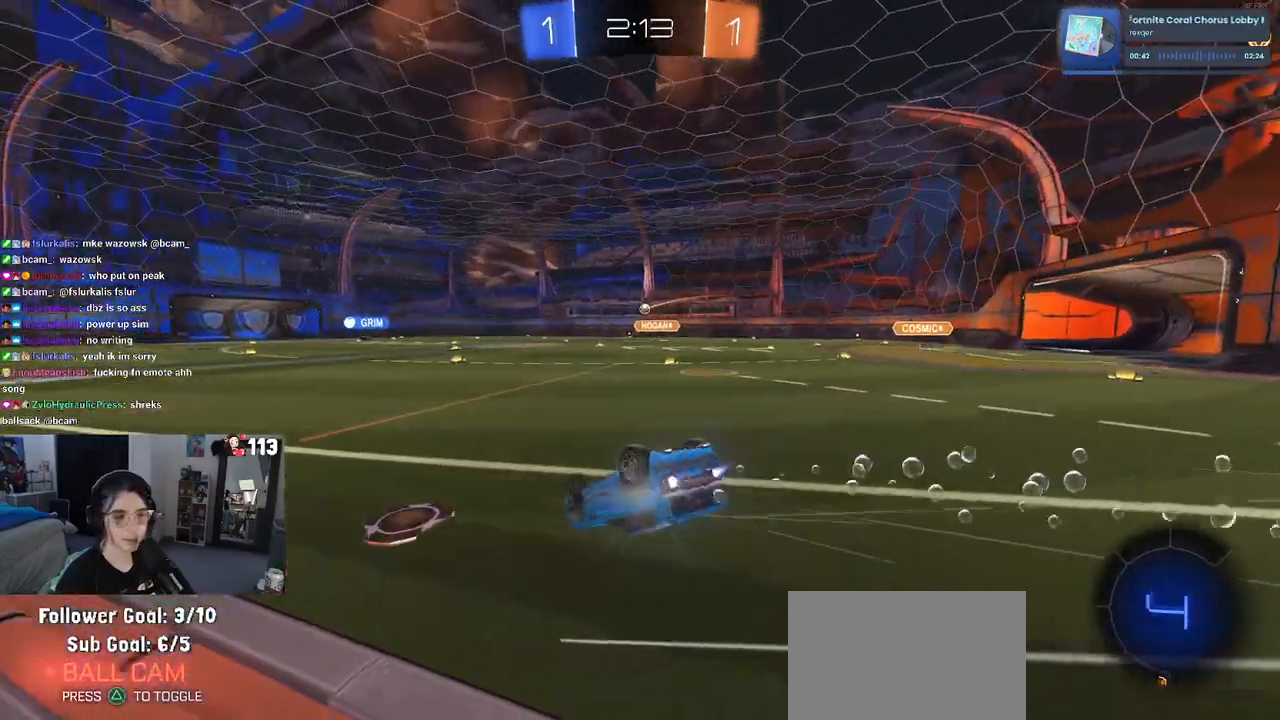
{"buttons": ["R1", "R2"], "left_stick": "center", "right_stick": "center", "events": [[483, "SQUARE", "up"], [500, "left_stick", "center"]]}
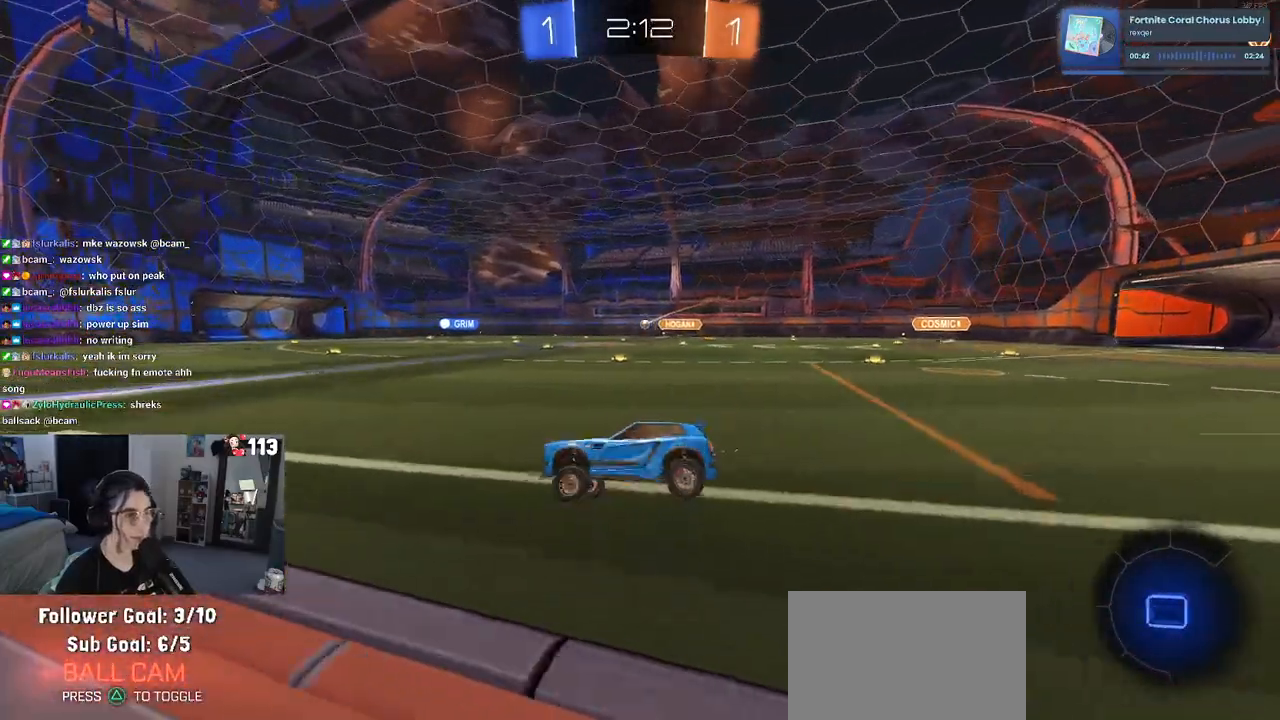
{"buttons": ["R2"], "left_stick": "center", "right_stick": "center", "events": [[17, "R1", "up"], [67, "left_stick", "right"], [150, "left_stick", "center"]]}
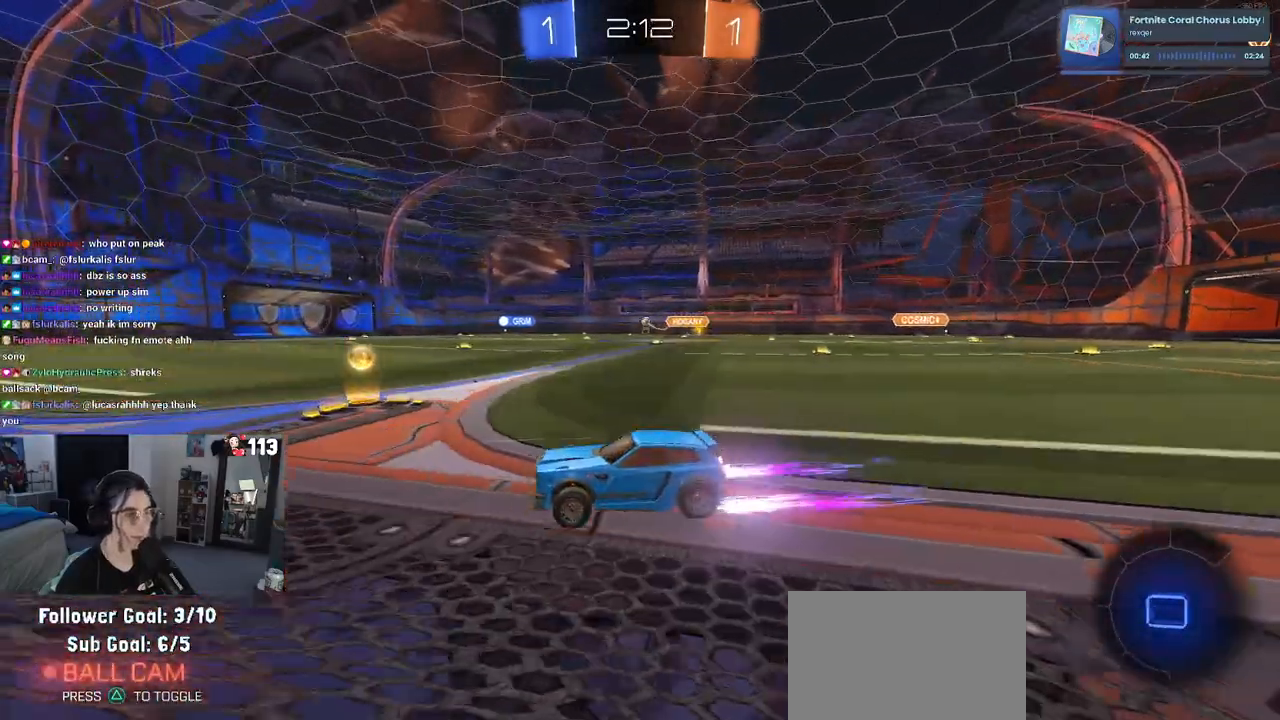
{"buttons": ["R2"], "left_stick": "center", "right_stick": "center", "events": [[33, "left_stick", "right"], [283, "left_stick", "center"]]}
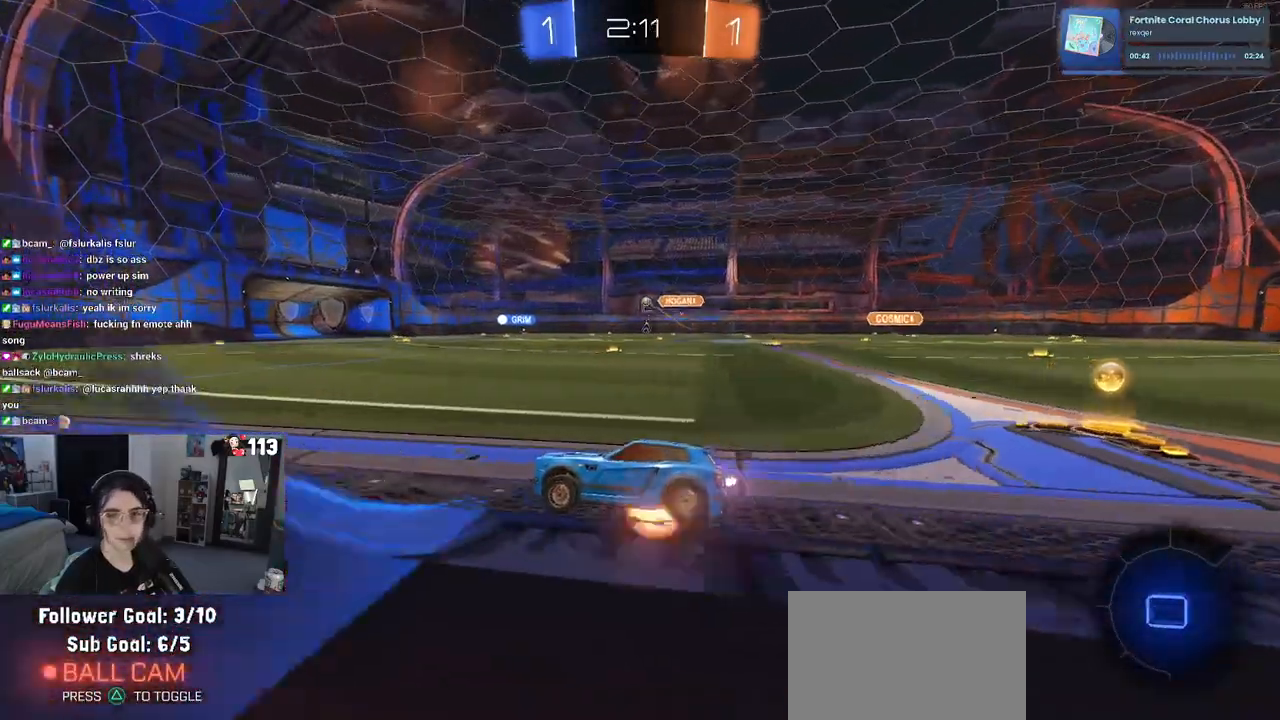
{"buttons": ["R2"], "left_stick": "down-right", "right_stick": "center", "events": [[33, "CROSS", "down"], [67, "left_stick", "up-right"], [100, "CROSS", "up"], [183, "CROSS", "down"], [233, "CROSS", "up"], [267, "TRIANGLE", "down"], [267, "left_stick", "down"], [383, "TRIANGLE", "up"], [417, "left_stick", "down-right"]]}
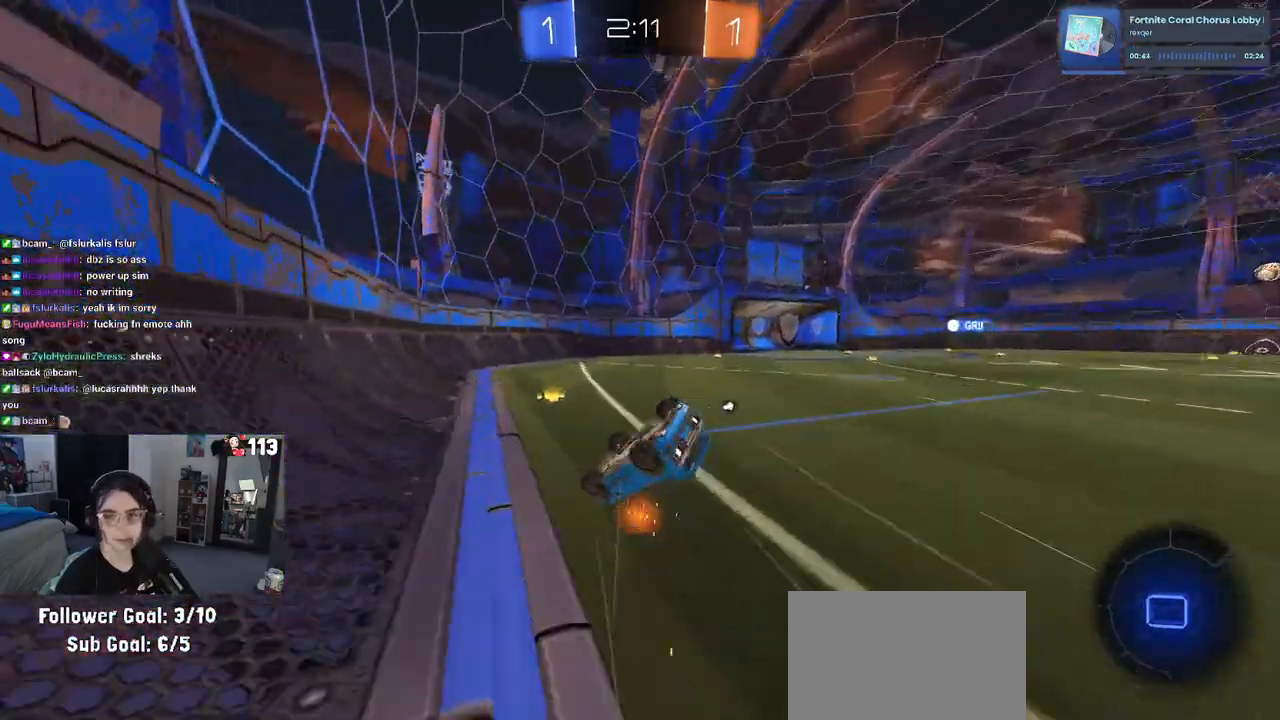
{"buttons": ["SQUARE", "R1", "R2"], "left_stick": "down-right", "right_stick": "center", "events": [[167, "SQUARE", "down"], [217, "R1", "down"]]}
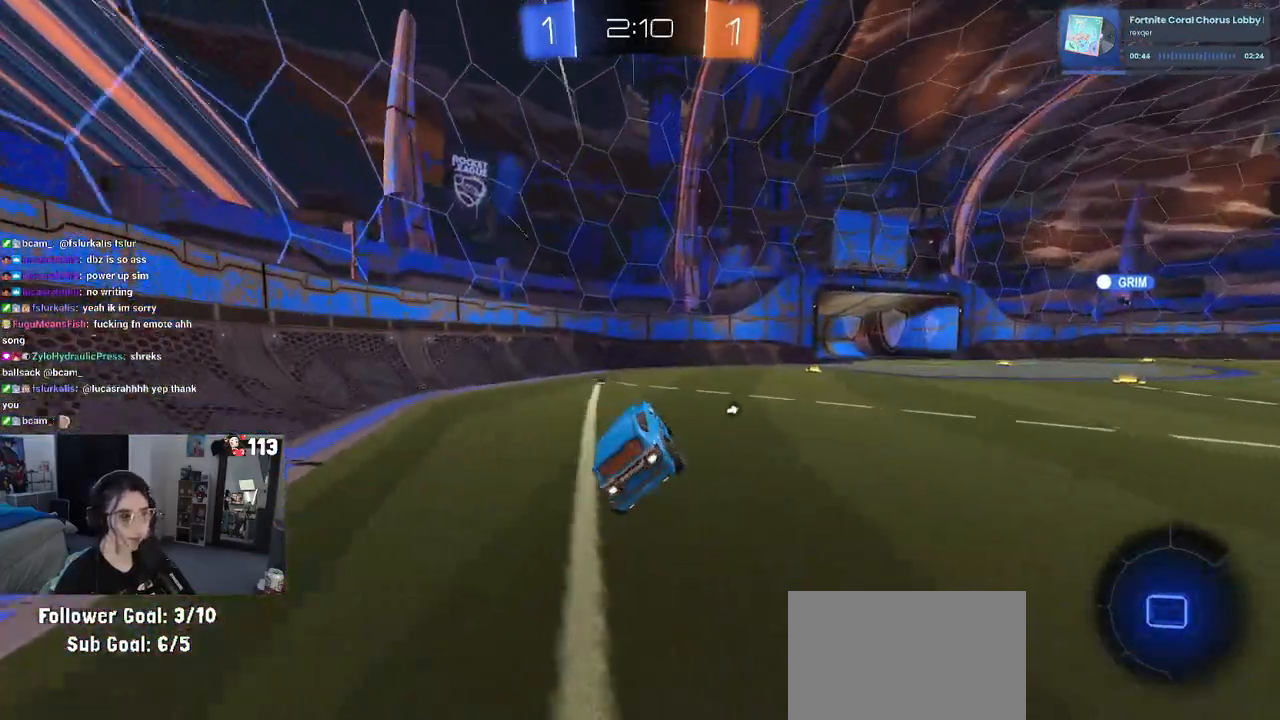
{"buttons": ["R2"], "left_stick": "right", "right_stick": "center", "events": [[50, "left_stick", "down"], [83, "SQUARE", "up"], [200, "left_stick", "left"], [217, "R1", "up"], [300, "TRIANGLE", "down"], [400, "TRIANGLE", "up"], [417, "left_stick", "right"]]}
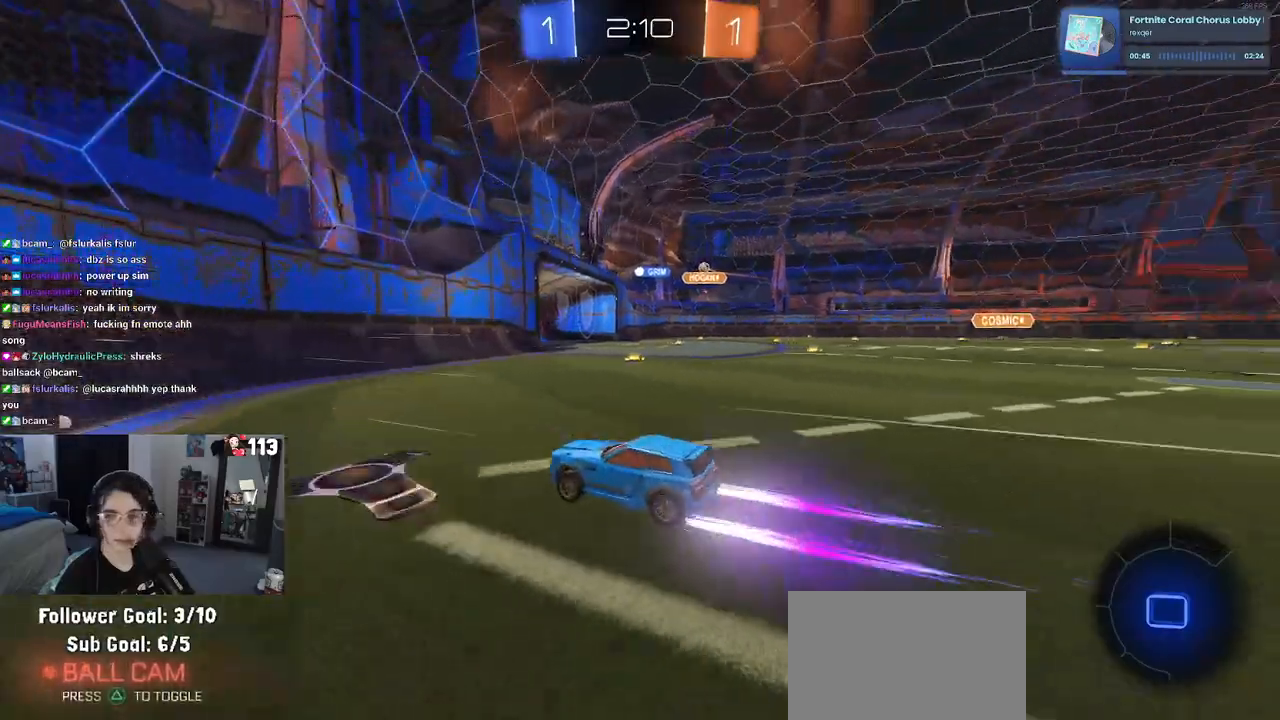
{"buttons": ["R2"], "left_stick": "right", "right_stick": "center", "events": [[33, "SQUARE", "down"], [133, "SQUARE", "up"]]}
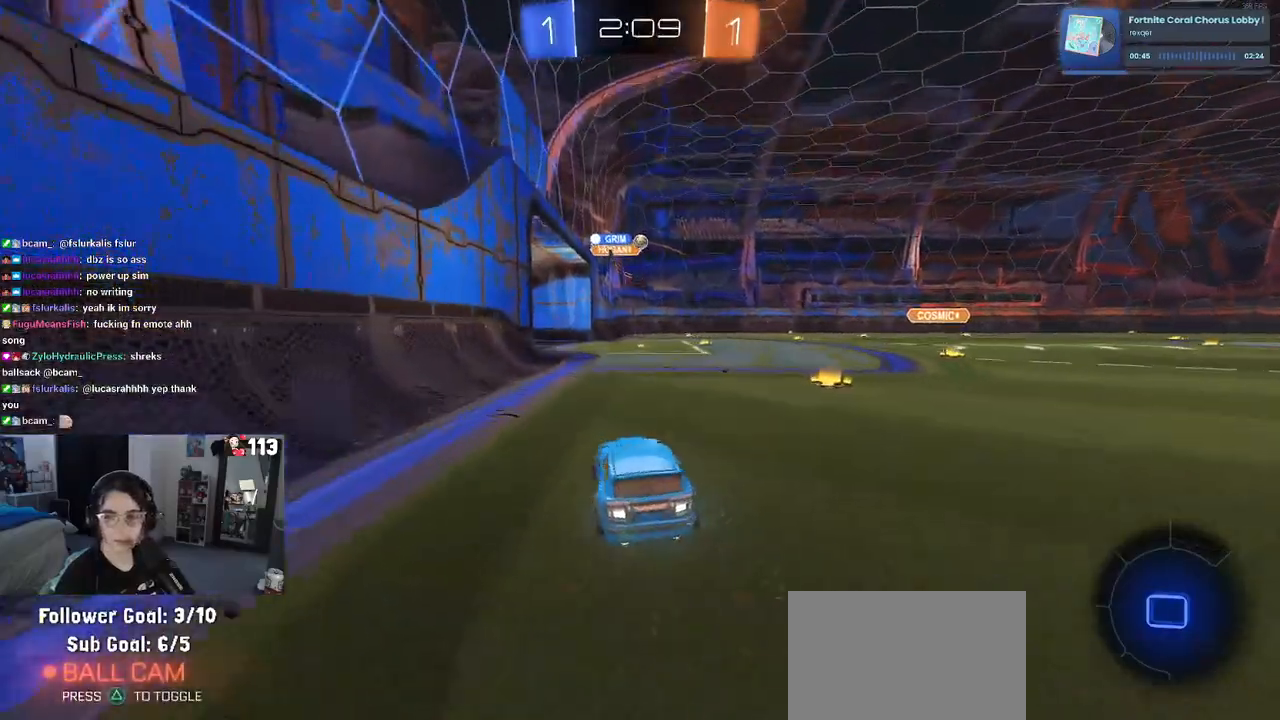
{"buttons": ["SQUARE", "R2"], "left_stick": "left", "right_stick": "center", "events": [[417, "left_stick", "center"], [483, "SQUARE", "down"], [483, "left_stick", "left"]]}
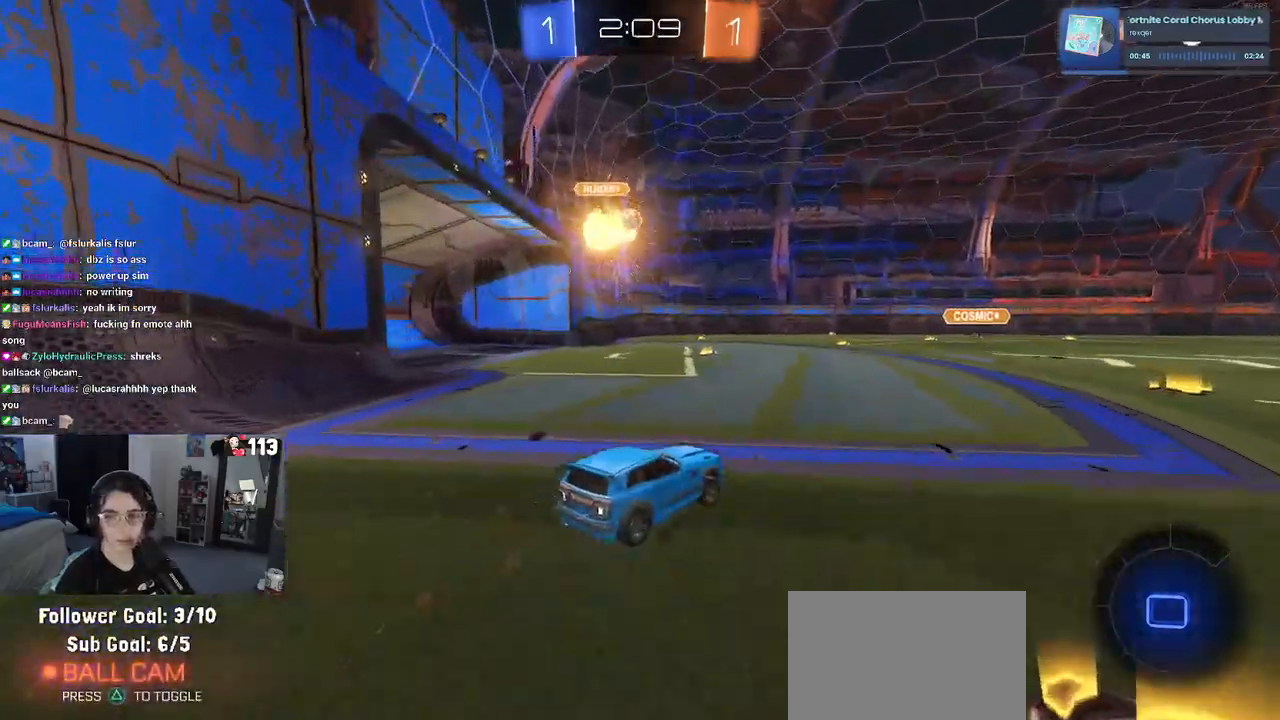
{"buttons": ["R2"], "left_stick": "center", "right_stick": "center", "events": [[100, "SQUARE", "up"], [467, "left_stick", "center"]]}
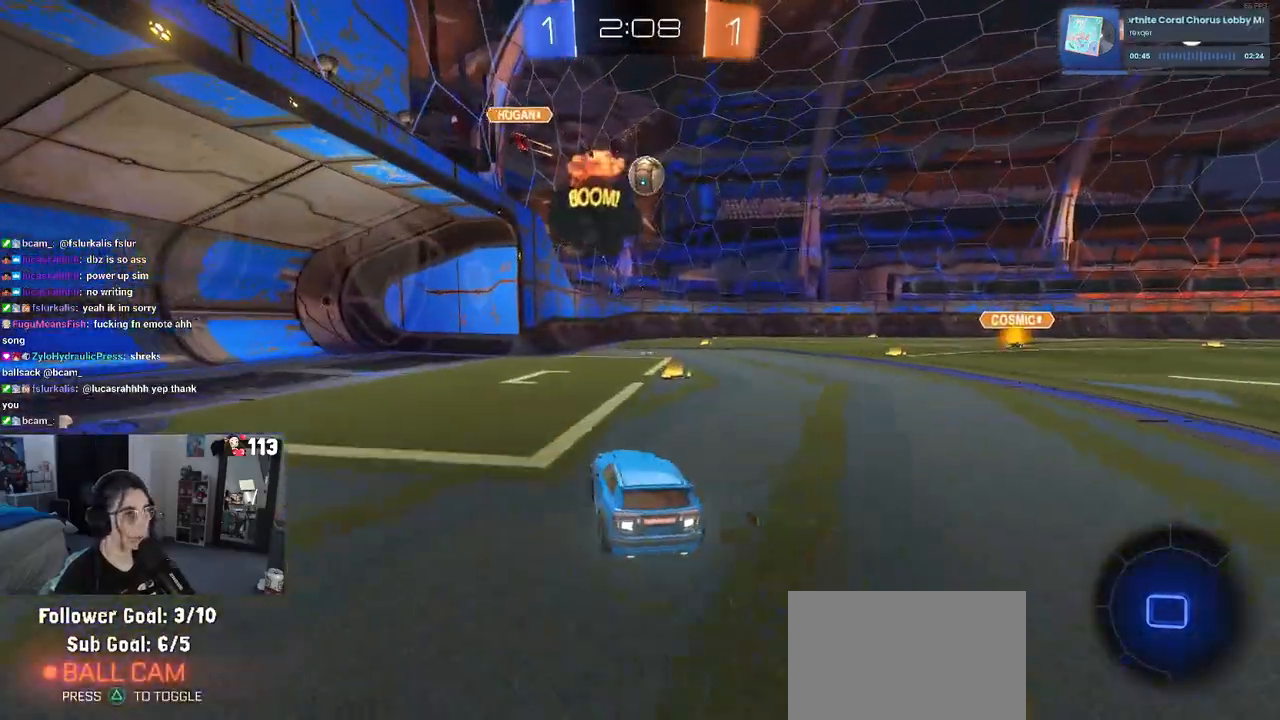
{"buttons": ["SQUARE", "R2"], "left_stick": "left", "right_stick": "center", "events": [[50, "left_stick", "right"], [383, "left_stick", "left"], [417, "SQUARE", "down"]]}
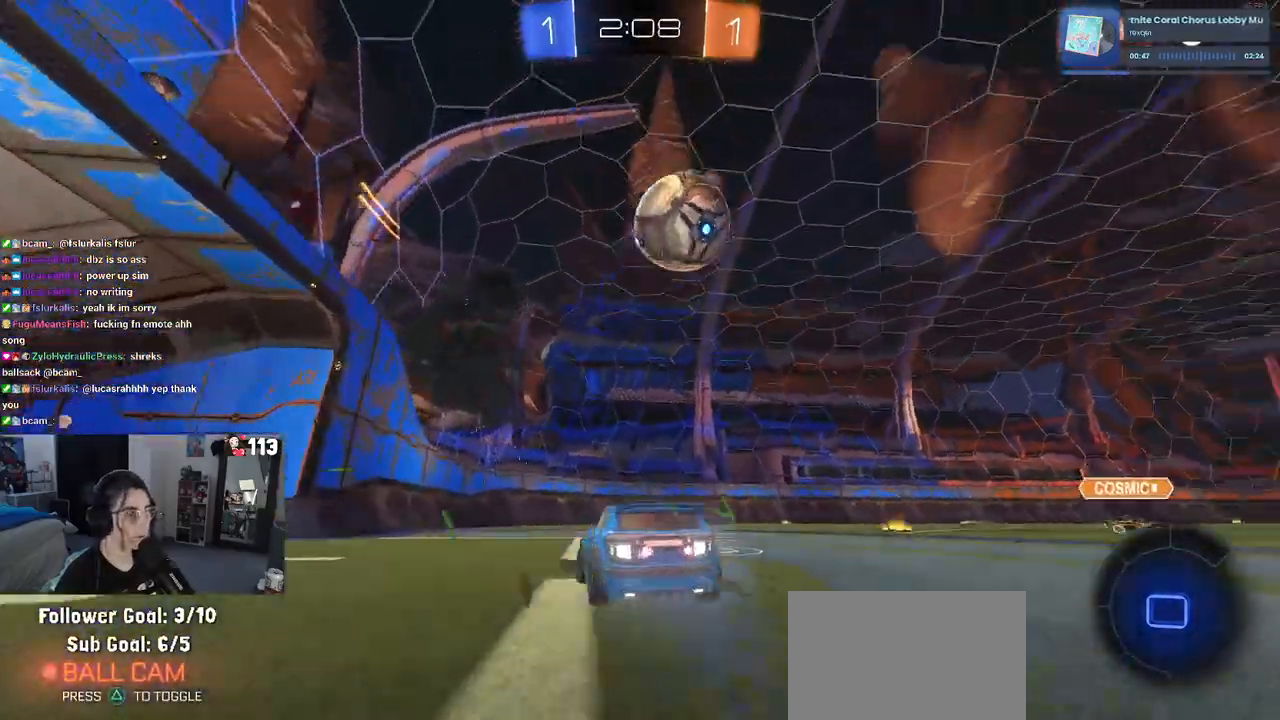
{"buttons": ["R2"], "left_stick": "left", "right_stick": "center", "events": [[33, "SQUARE", "up"]]}
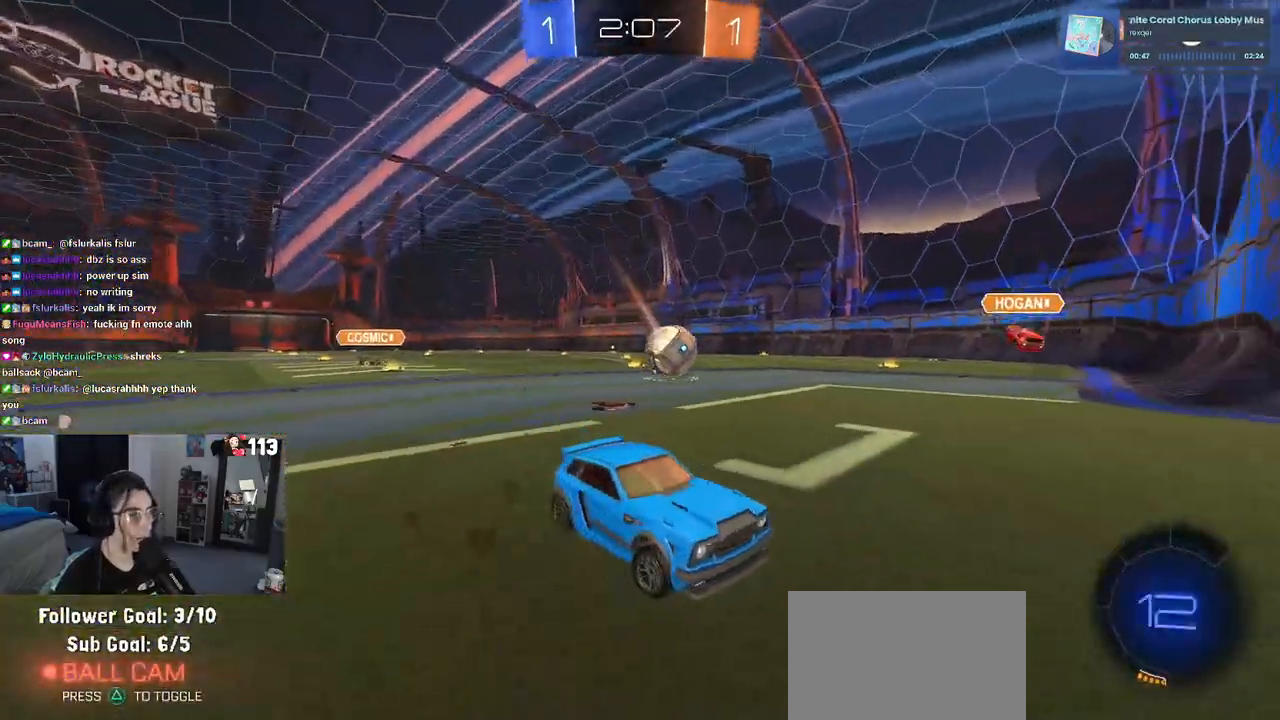
{"buttons": ["R2"], "left_stick": "left", "right_stick": "center", "events": []}
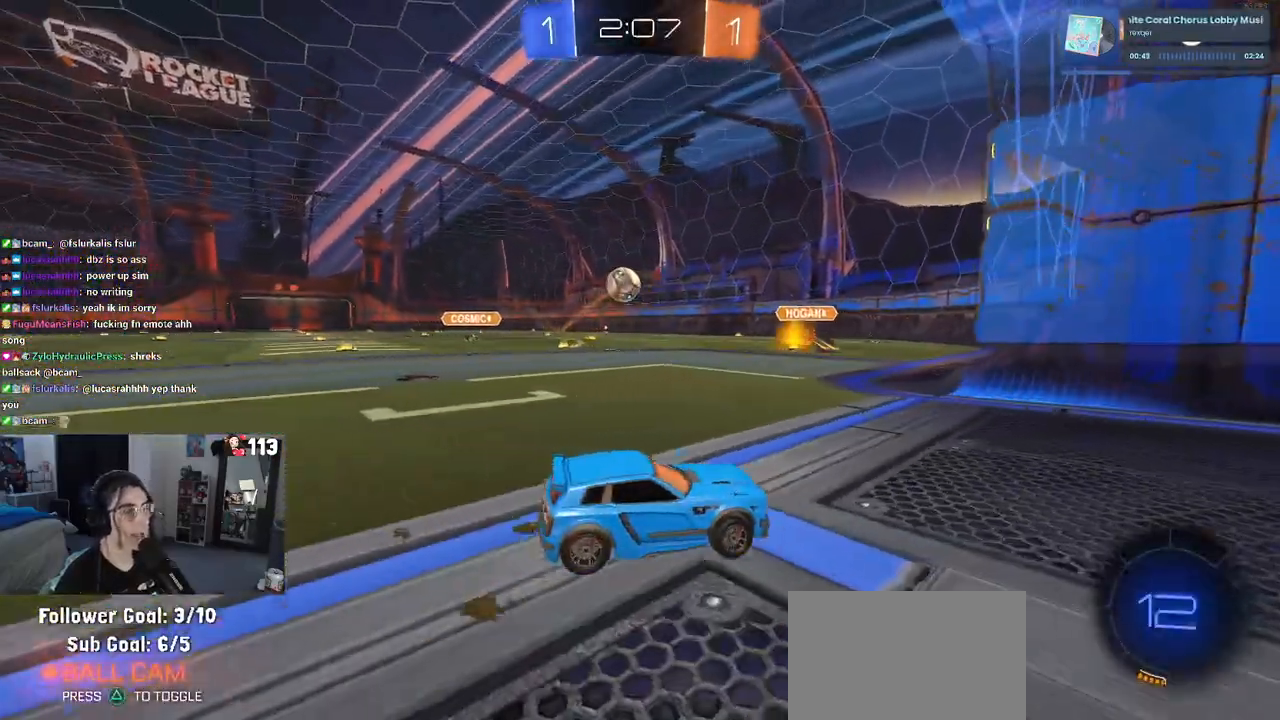
{"buttons": ["R2"], "left_stick": "left", "right_stick": "center", "events": []}
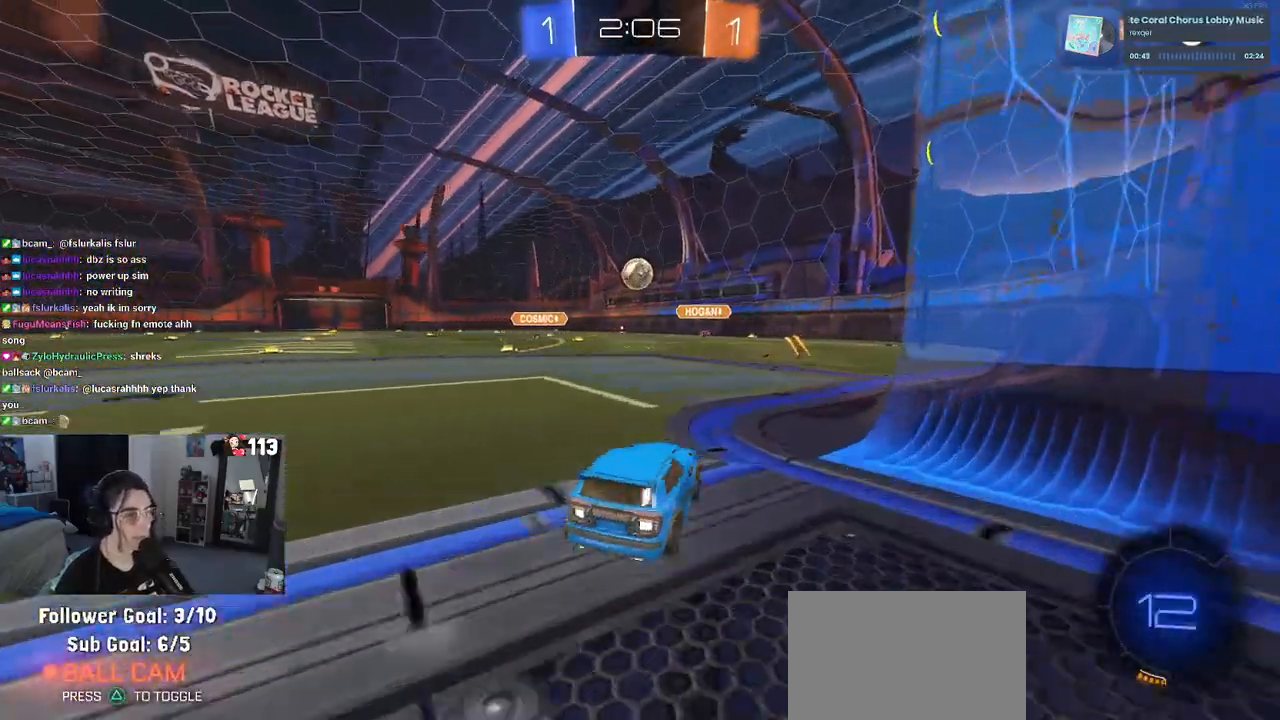
{"buttons": ["R2"], "left_stick": "right", "right_stick": "center", "events": [[67, "left_stick", "center"], [400, "left_stick", "right"]]}
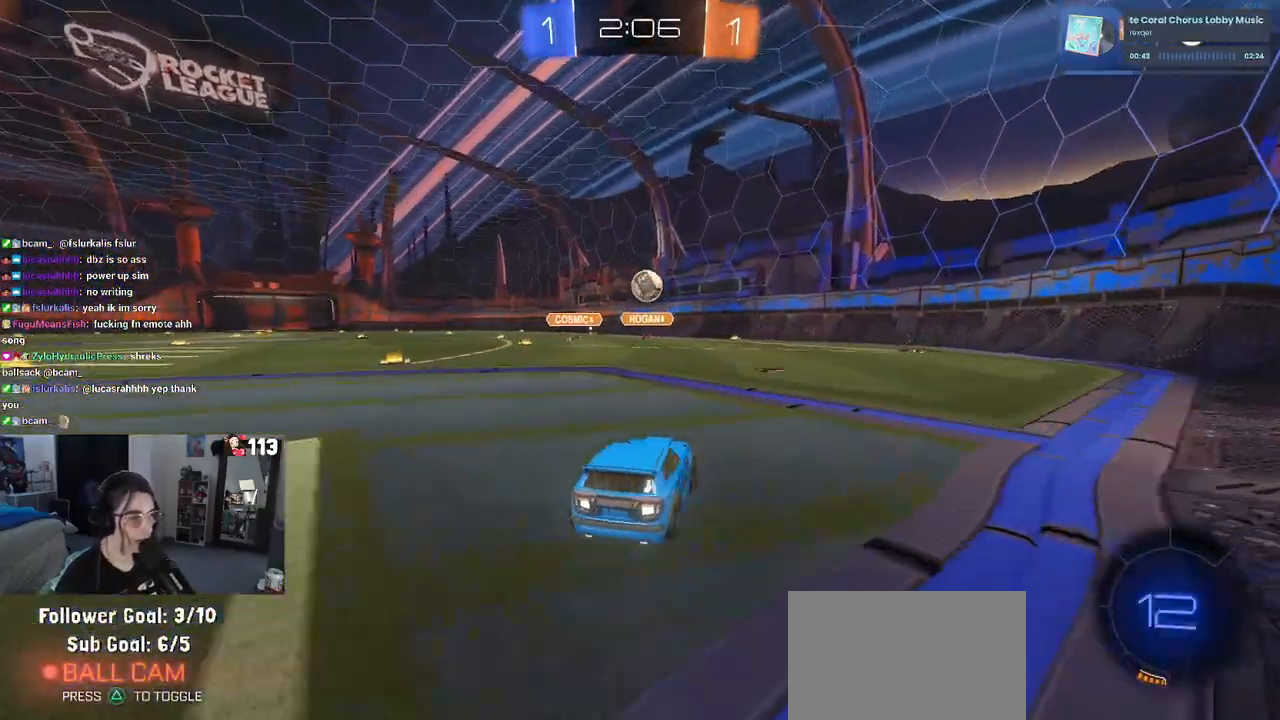
{"buttons": ["R2"], "left_stick": "right", "right_stick": "center", "events": [[50, "left_stick", "center"], [467, "left_stick", "right"]]}
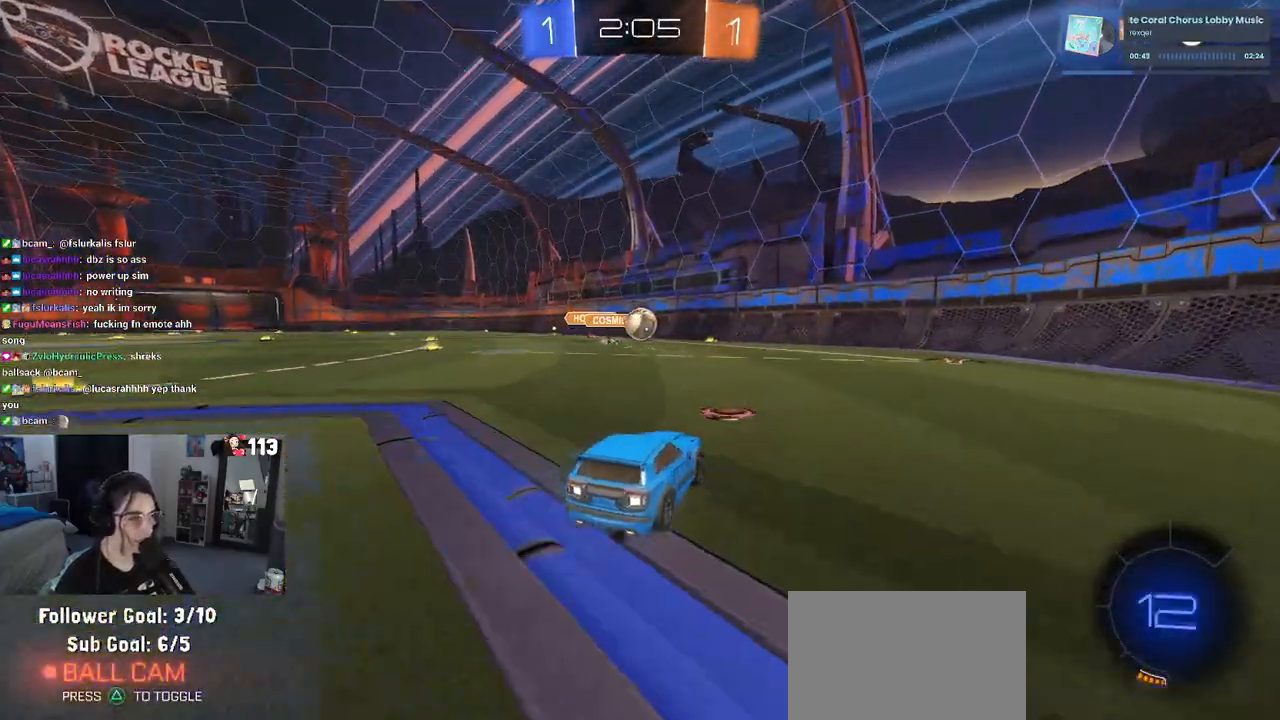
{"buttons": ["R2"], "left_stick": "left", "right_stick": "center", "events": [[183, "left_stick", "center"], [450, "left_stick", "left"]]}
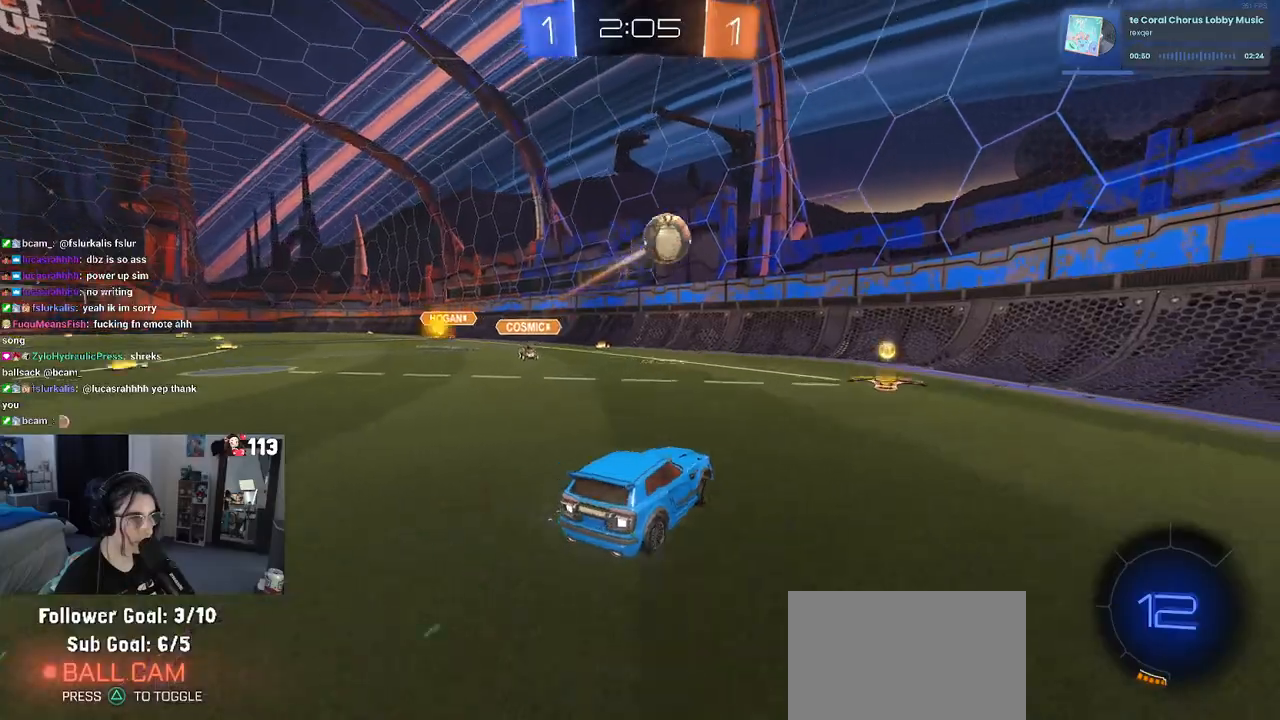
{"buttons": ["R2"], "left_stick": "right", "right_stick": "center", "events": [[133, "SQUARE", "down"], [133, "left_stick", "right"], [283, "SQUARE", "up"]]}
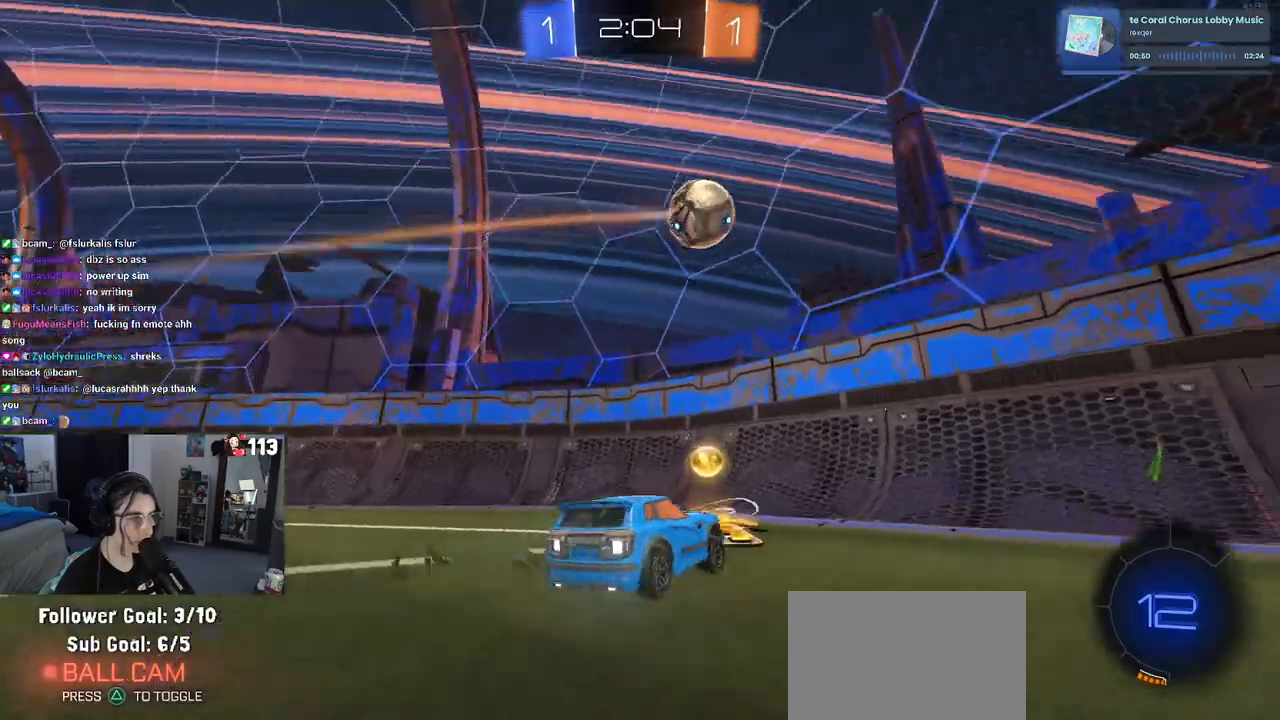
{"buttons": ["R2"], "left_stick": "right", "right_stick": "center", "events": [[100, "R1", "down"], [450, "R1", "up"]]}
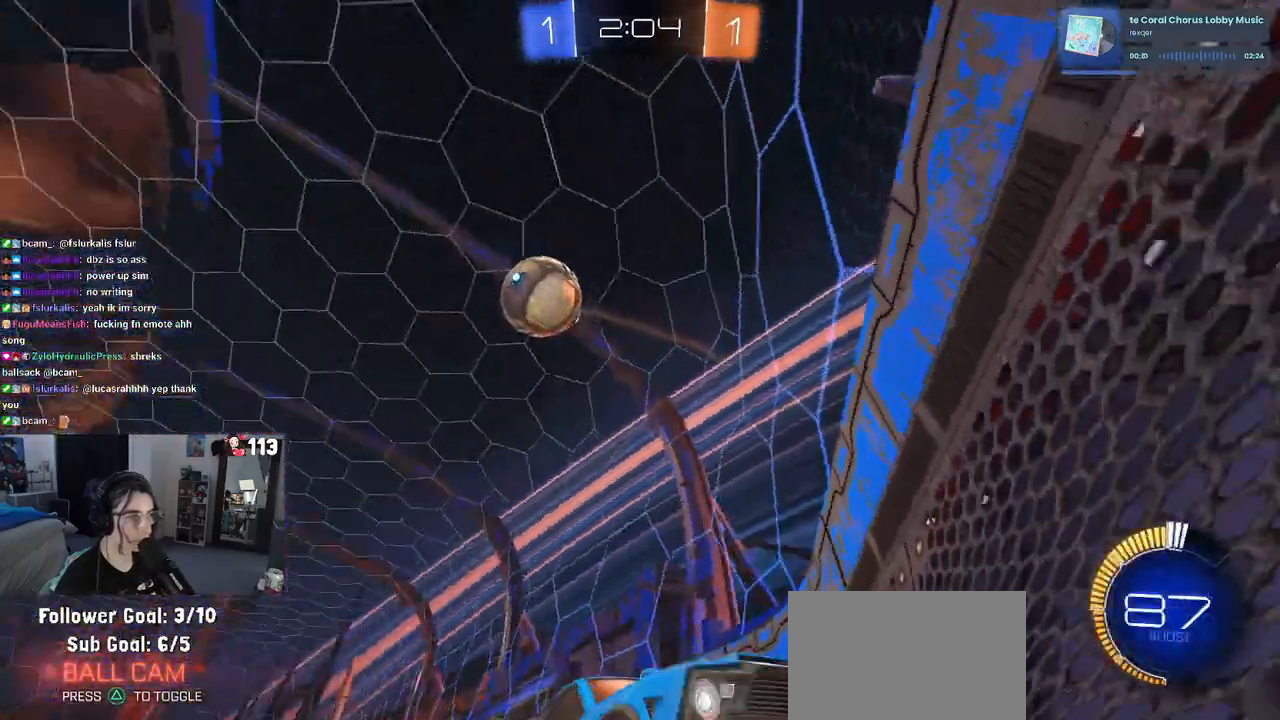
{"buttons": ["R2"], "left_stick": "center", "right_stick": "center", "events": [[350, "left_stick", "center"]]}
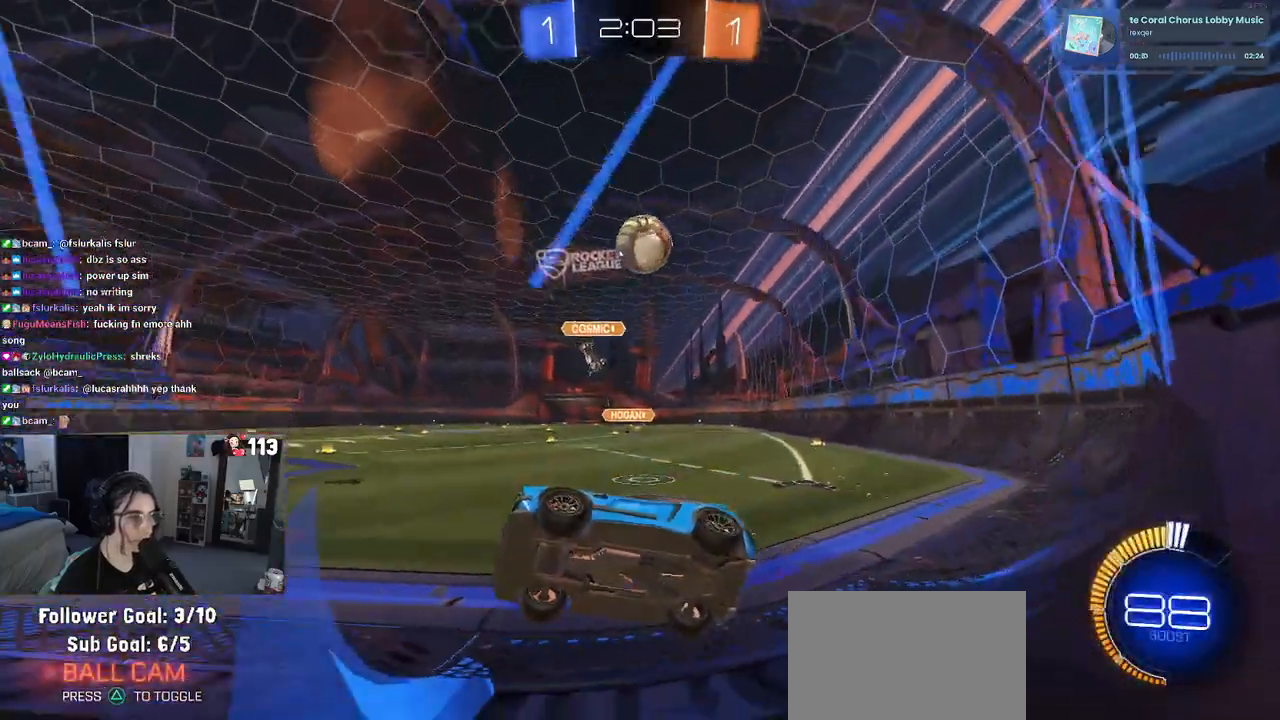
{"buttons": ["R2"], "left_stick": "center", "right_stick": "center", "events": [[33, "L2", "down"], [167, "L2", "up"]]}
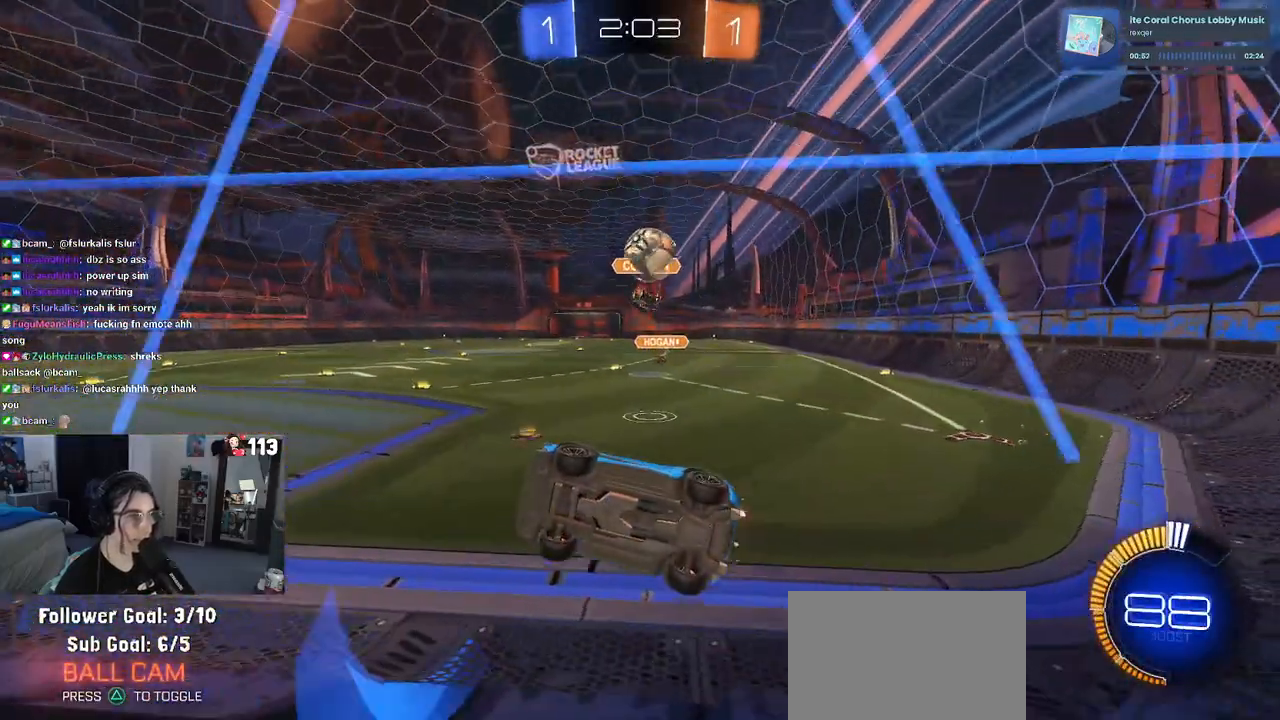
{"buttons": ["R2"], "left_stick": "down-right", "right_stick": "center", "events": [[183, "R2", "up"], [200, "L2", "down"], [267, "left_stick", "left"], [367, "L2", "up"], [367, "R2", "down"], [417, "left_stick", "down-right"]]}